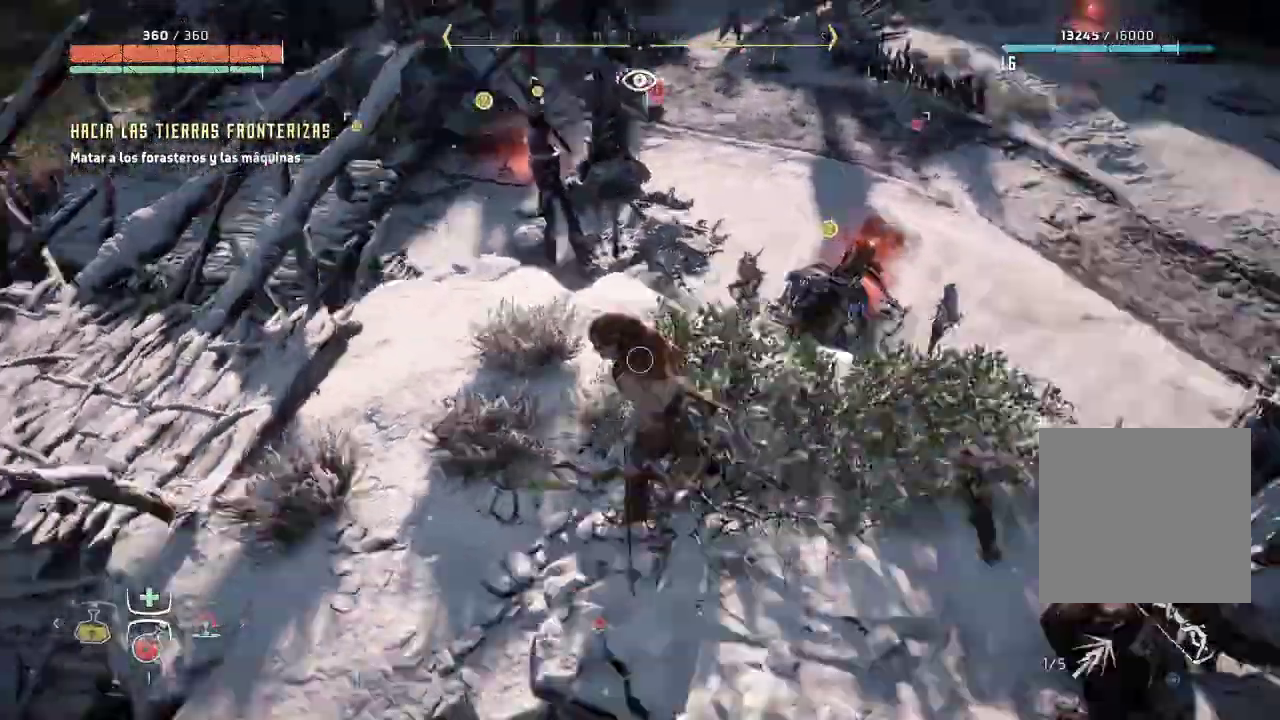
Gameplay with a controller (Xbox layout); each line is a JSON object with the inputs held at the frame after it (dt_ms = milliseconds from this image to that frame). "events" lists button and stick changes between this image and that frame as [ms after this image, input, new state], when the widget could be followed in between. Not read: L3.
{"dt_ms": 500, "buttons": [], "left_stick": "center", "right_stick": "right", "events": [[83, "left_stick", "up"], [150, "right_stick", "up-right"], [183, "left_stick", "center"], [283, "right_stick", "right"], [433, "L2", "up"]]}
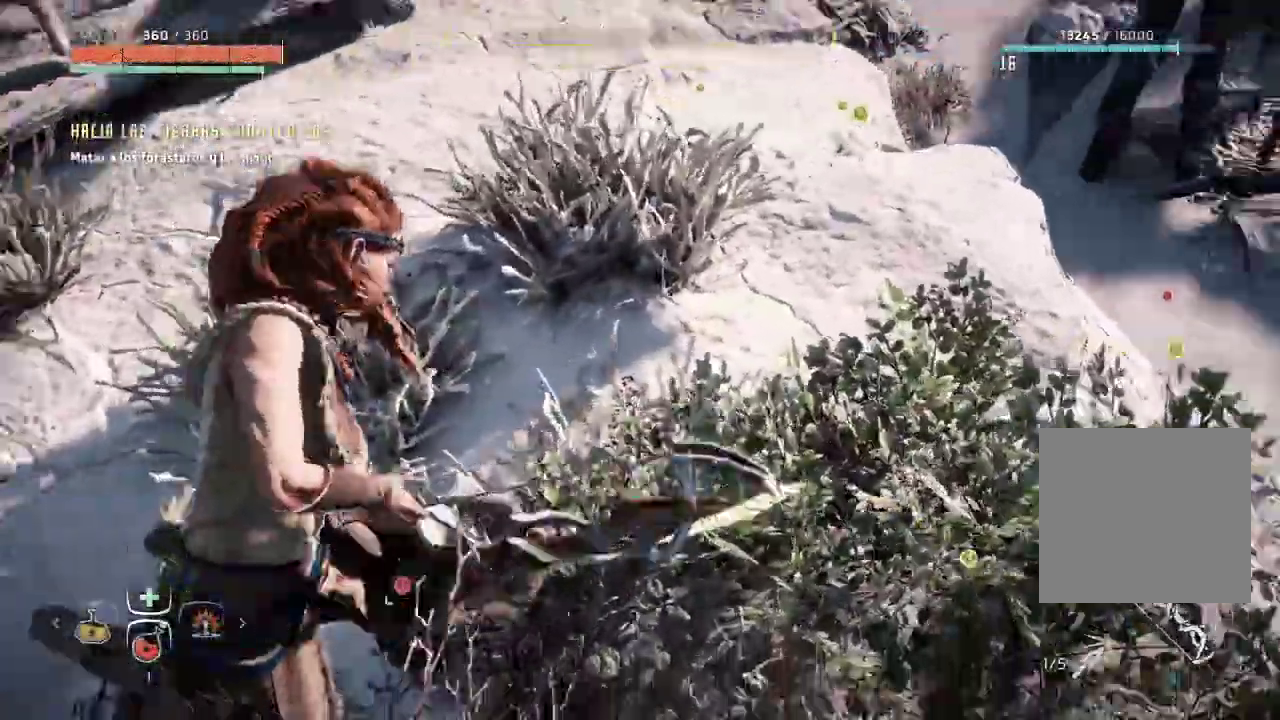
{"dt_ms": 500, "buttons": [], "left_stick": "center", "right_stick": "right", "events": [[33, "L2", "down"], [100, "L2", "up"], [167, "R2", "down"], [183, "R2", "up"], [183, "left_stick", "down-left"], [250, "R2", "down"], [283, "L2", "down"], [333, "L2", "up"], [467, "left_stick", "center"], [483, "R2", "up"]]}
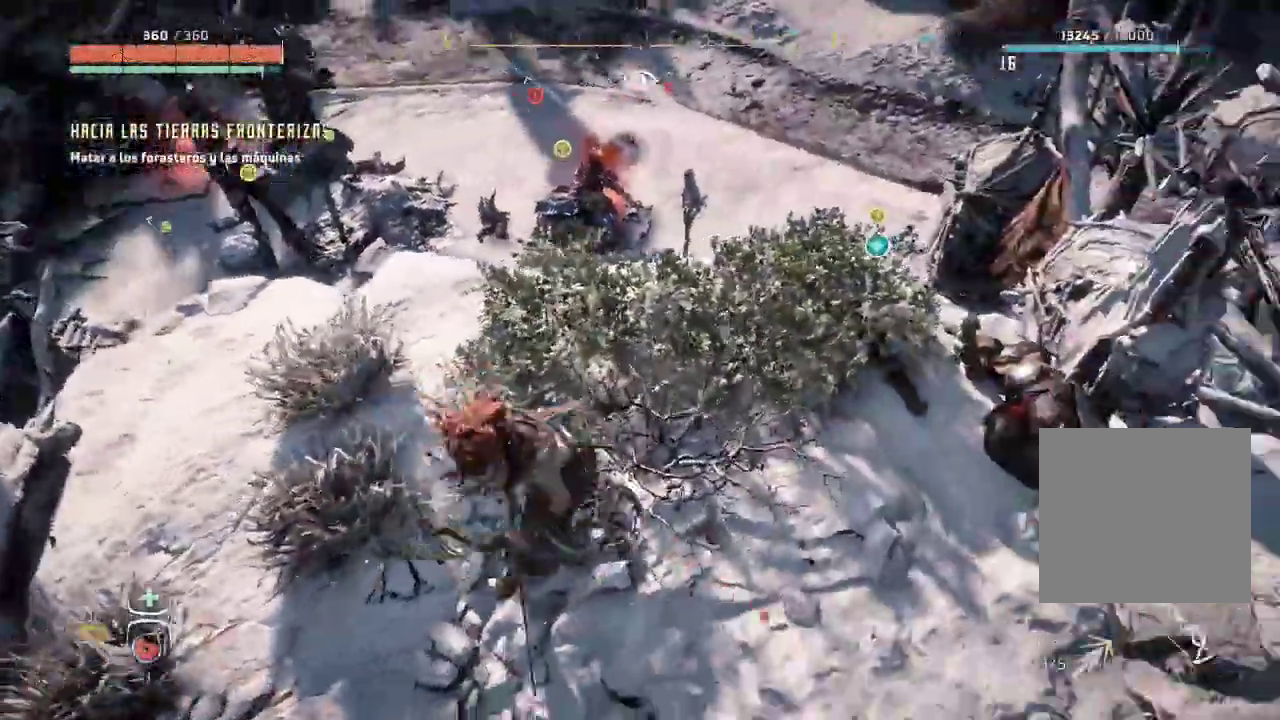
{"dt_ms": 500, "buttons": ["L2"], "left_stick": "up", "right_stick": "center", "events": [[133, "right_stick", "center"], [150, "left_stick", "up"], [200, "L2", "down"]]}
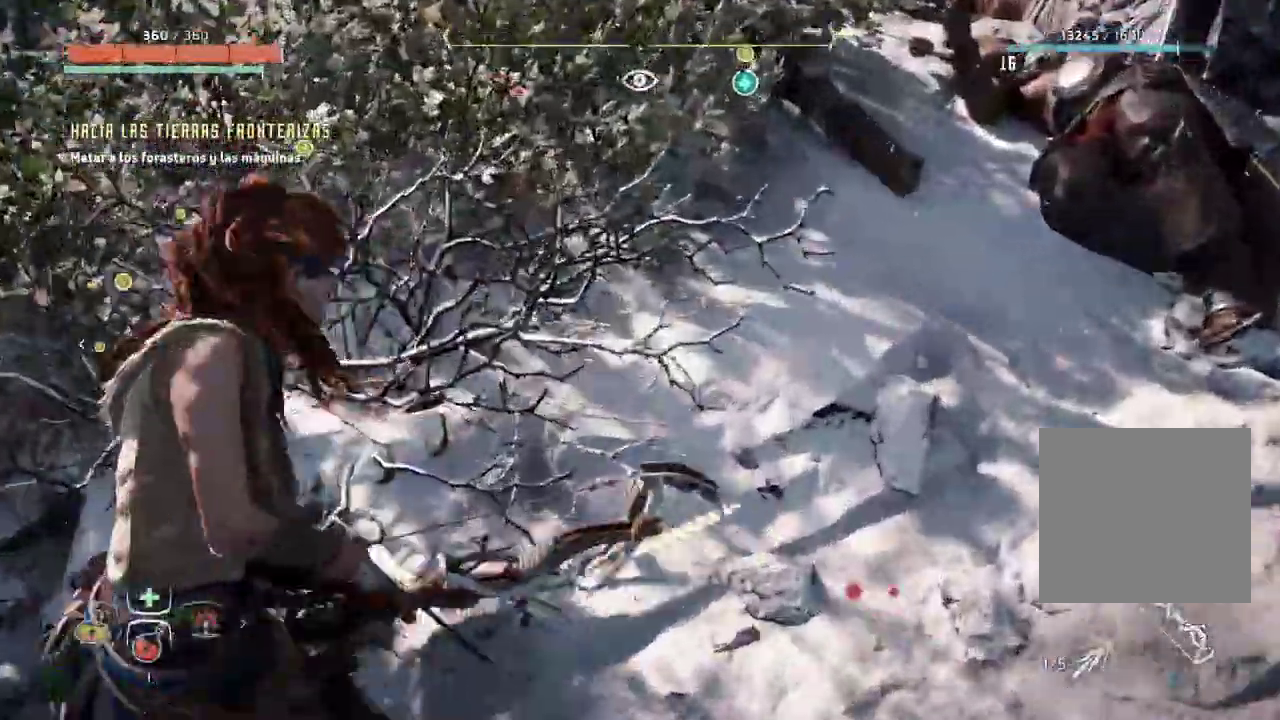
{"dt_ms": 500, "buttons": ["L2"], "left_stick": "up", "right_stick": "center", "events": [[117, "right_stick", "up-right"], [367, "right_stick", "center"]]}
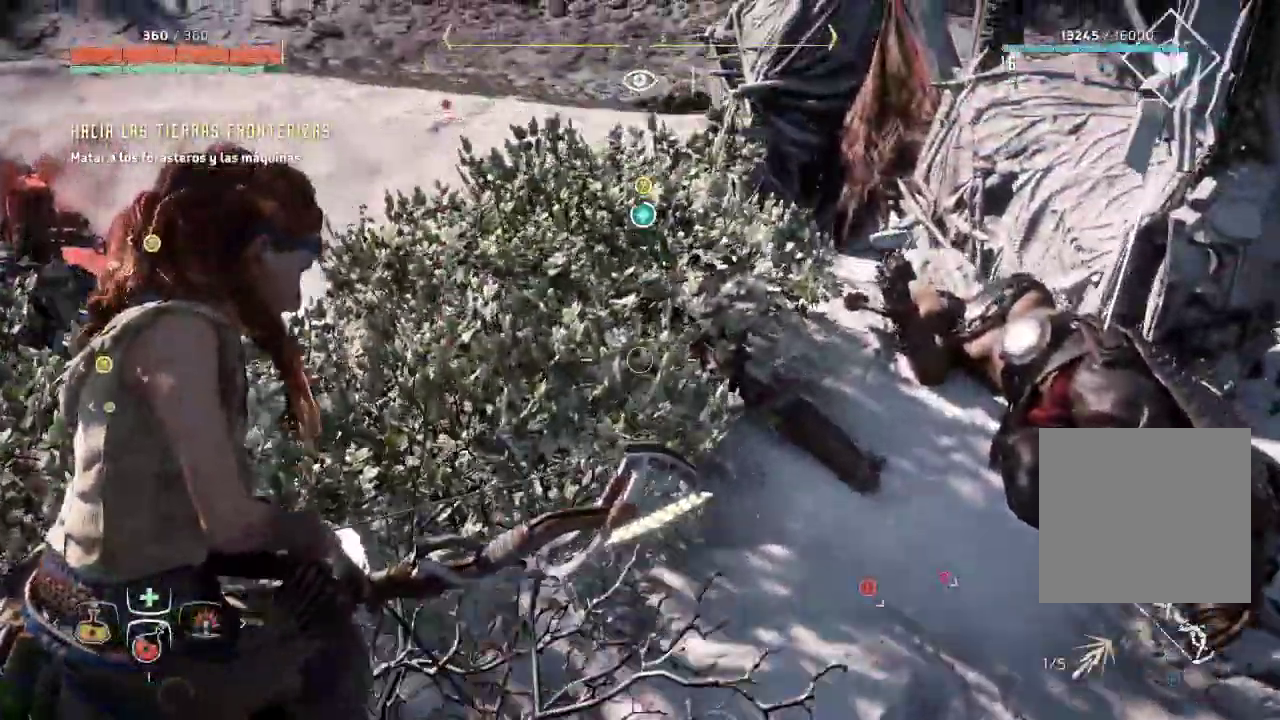
{"dt_ms": 1000, "buttons": ["L2", "R2"], "left_stick": "up", "right_stick": "center"}
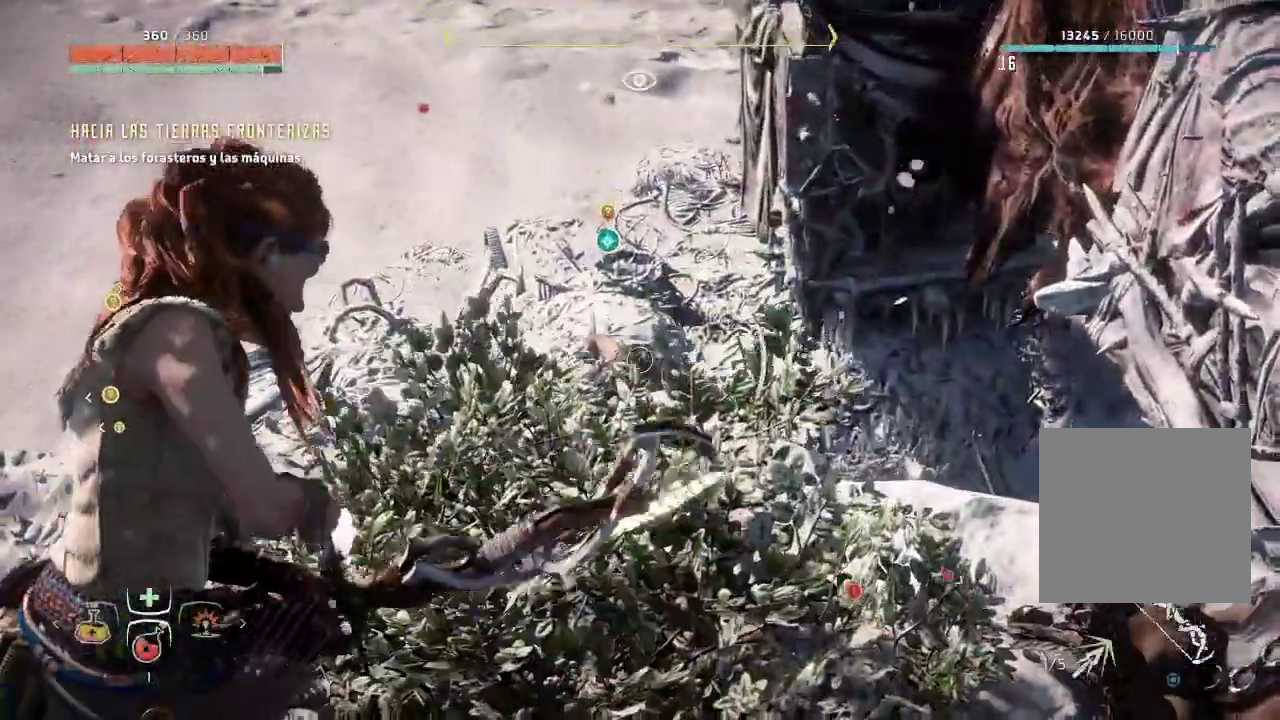
{"dt_ms": 500, "buttons": ["L2", "R2"], "left_stick": "up", "right_stick": "down-right", "events": [[367, "right_stick", "down-right"]]}
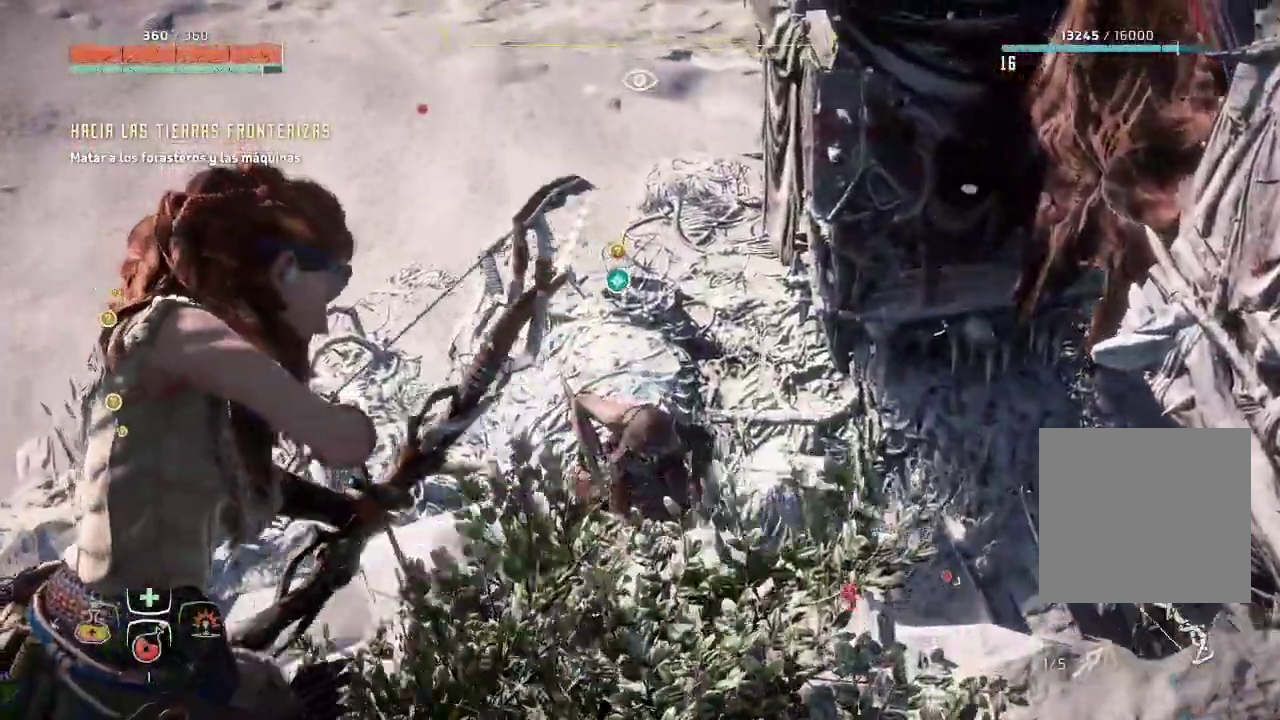
{"dt_ms": 500, "buttons": ["L2", "R2"], "left_stick": "center", "right_stick": "down-right", "events": [[67, "left_stick", "center"]]}
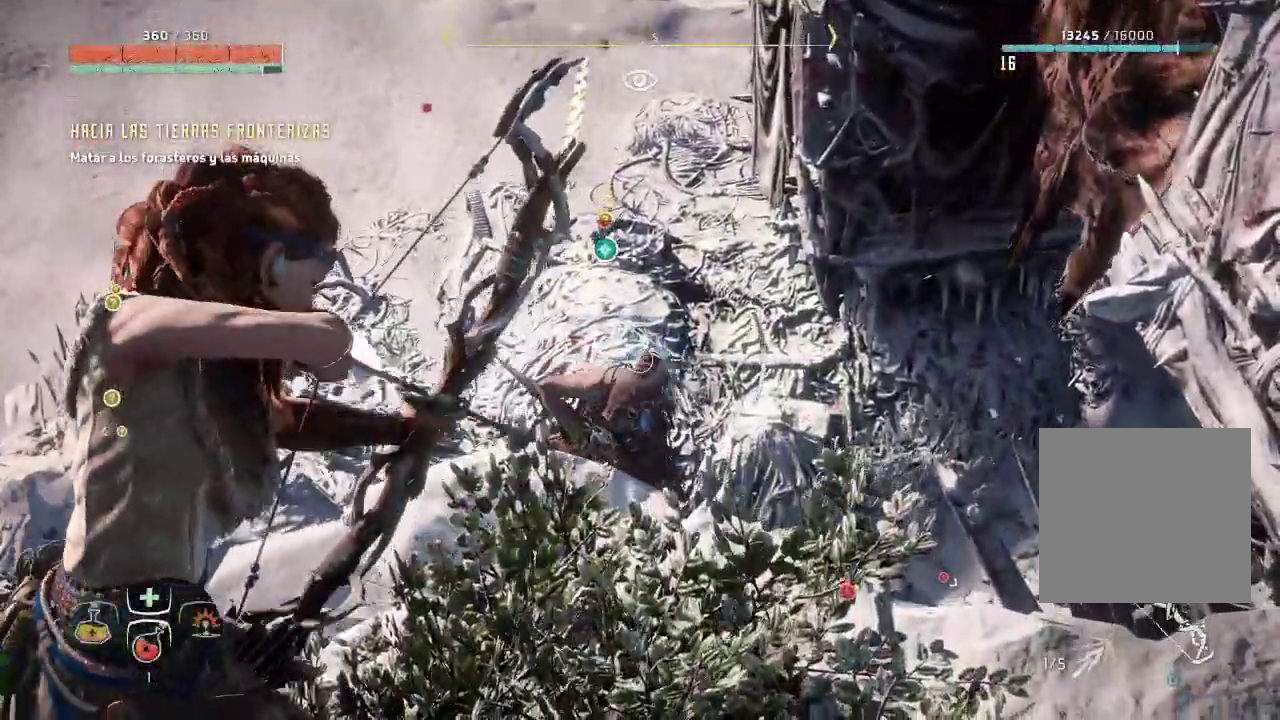
{"dt_ms": 500, "buttons": ["L2"], "left_stick": "center", "right_stick": "center", "events": [[33, "right_stick", "down"], [383, "right_stick", "center"], [450, "R2", "up"]]}
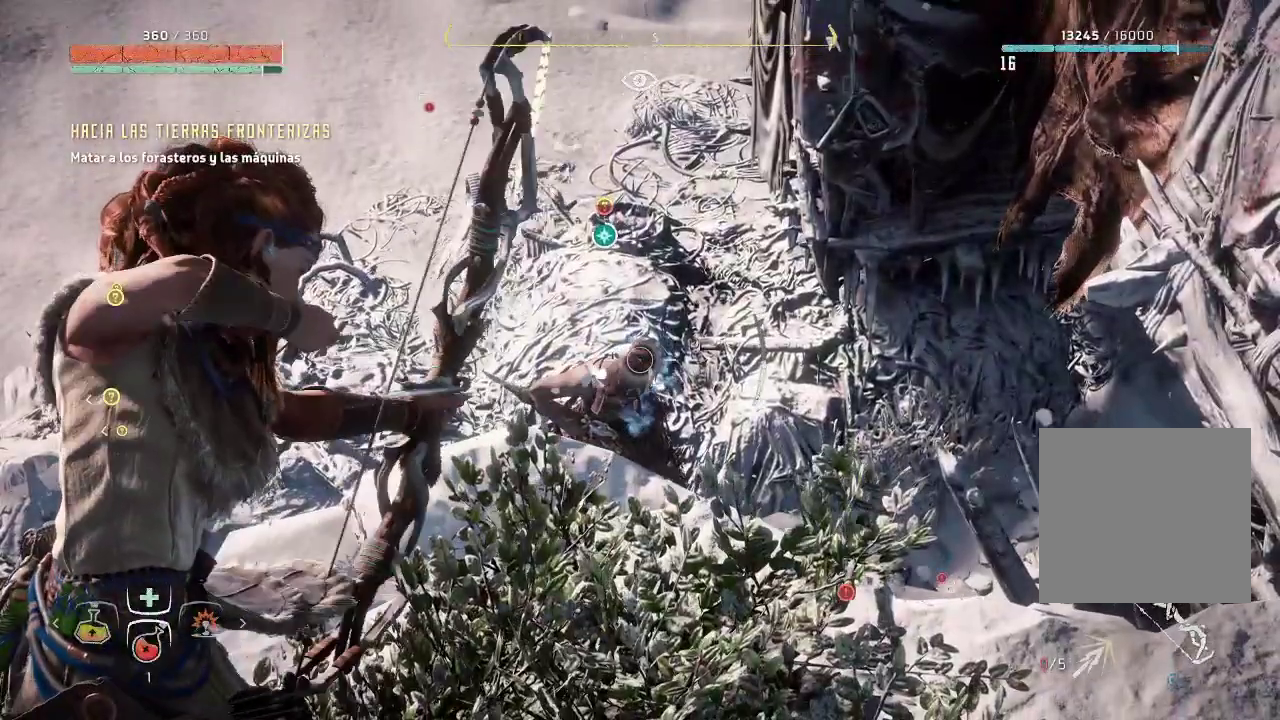
{"dt_ms": 500, "buttons": ["L2", "R2"], "left_stick": "center", "right_stick": "left", "events": [[233, "R2", "down"], [433, "right_stick", "left"]]}
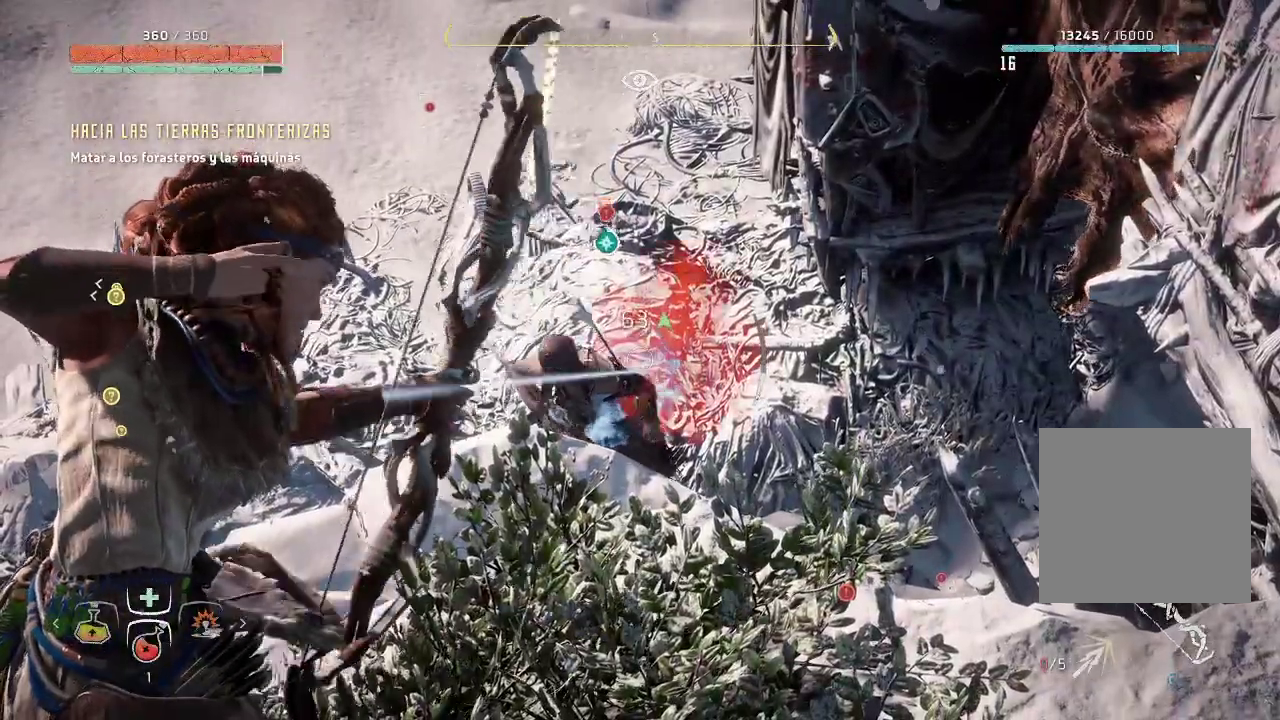
{"dt_ms": 500, "buttons": ["L2", "R2"], "left_stick": "center", "right_stick": "center", "events": [[250, "right_stick", "center"]]}
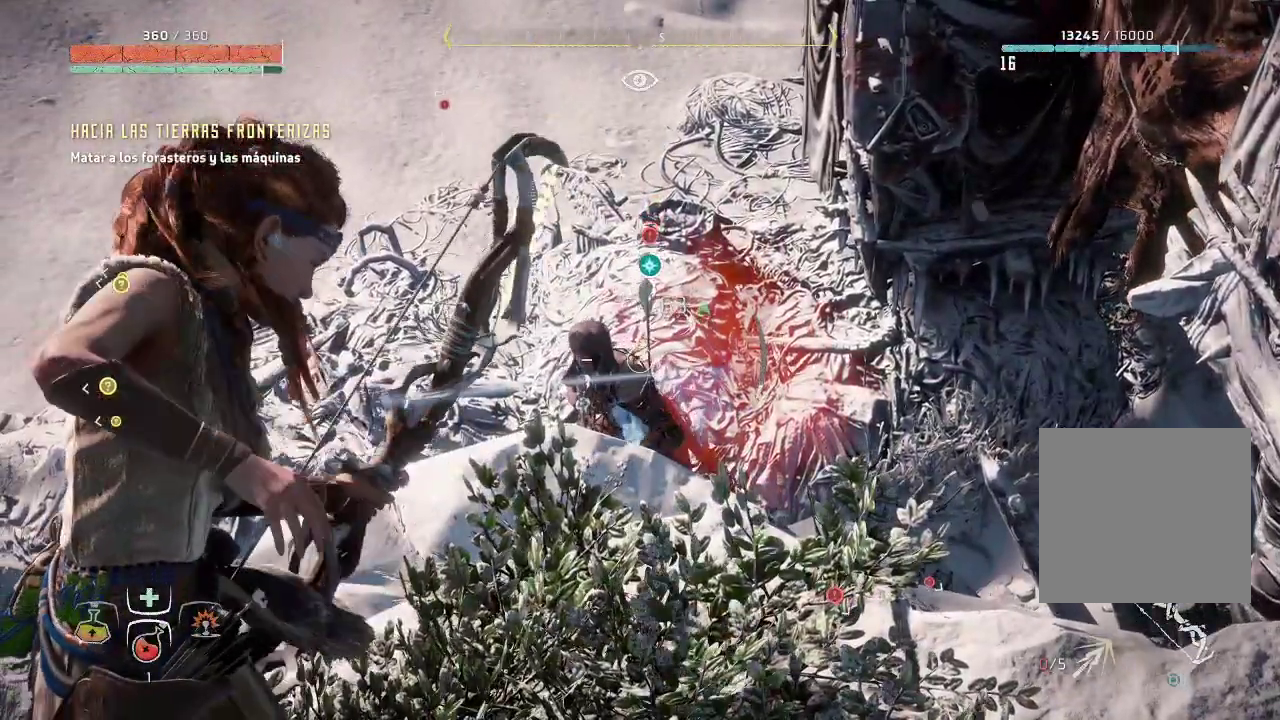
{"dt_ms": 500, "buttons": ["L2", "R2"], "left_stick": "center", "right_stick": "down-left", "events": [[17, "right_stick", "left"], [433, "right_stick", "down-left"]]}
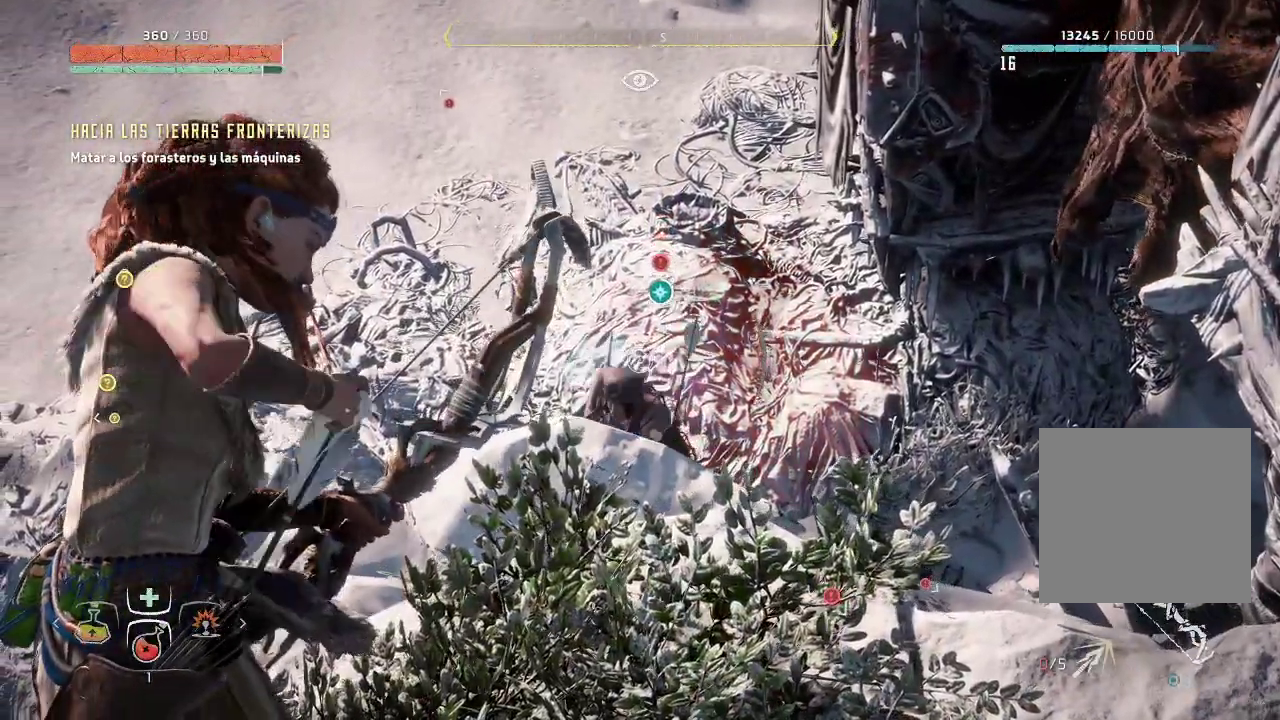
{"dt_ms": 500, "buttons": ["L2", "R2"], "left_stick": "up-right", "right_stick": "down", "events": [[50, "right_stick", "down"], [167, "left_stick", "up"], [383, "left_stick", "up-right"]]}
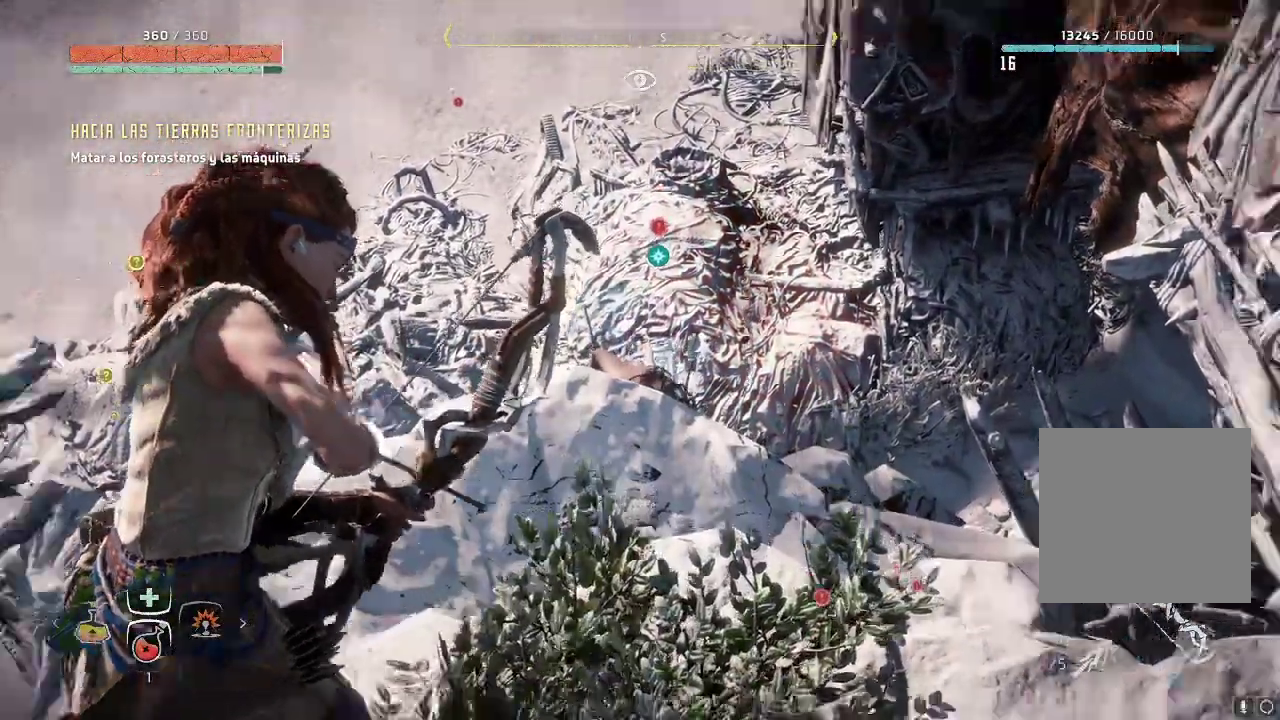
{"dt_ms": 500, "buttons": ["L2", "R2"], "left_stick": "center", "right_stick": "up-left", "events": [[33, "left_stick", "center"], [250, "right_stick", "center"], [467, "right_stick", "up-left"]]}
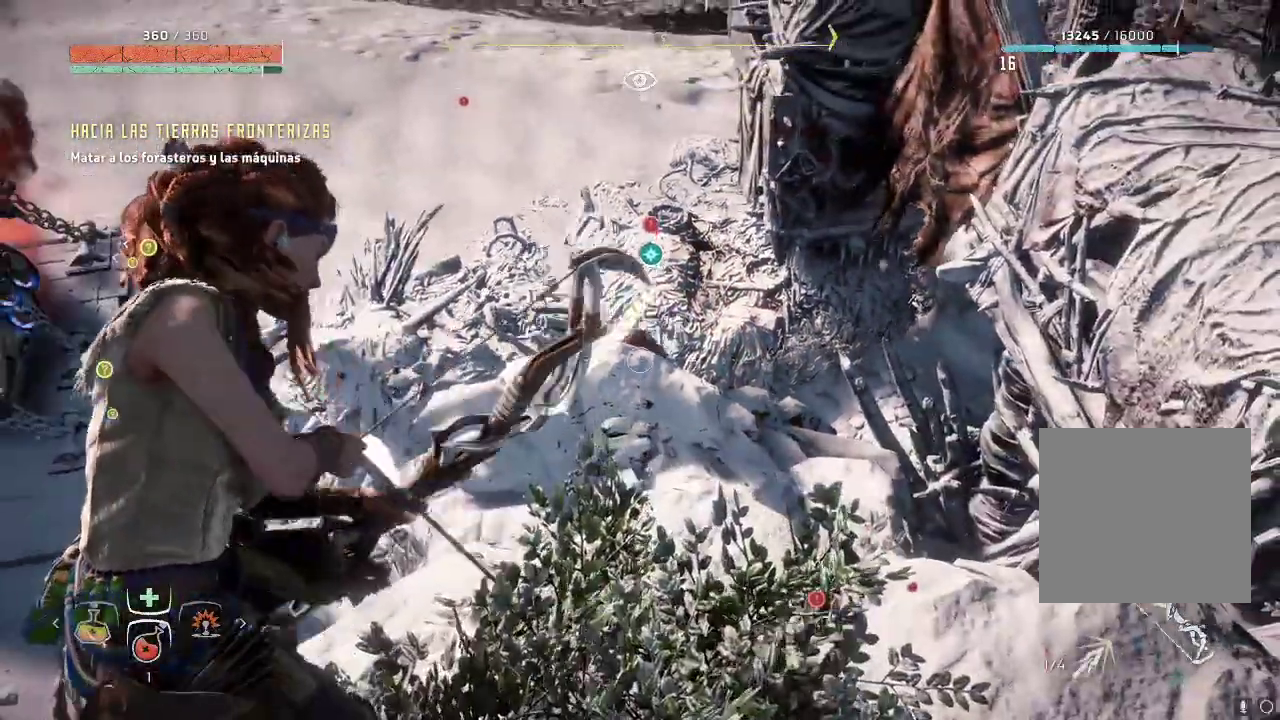
{"dt_ms": 500, "buttons": ["L2", "R2"], "left_stick": "center", "right_stick": "down-right", "events": [[250, "right_stick", "center"], [383, "right_stick", "down-right"]]}
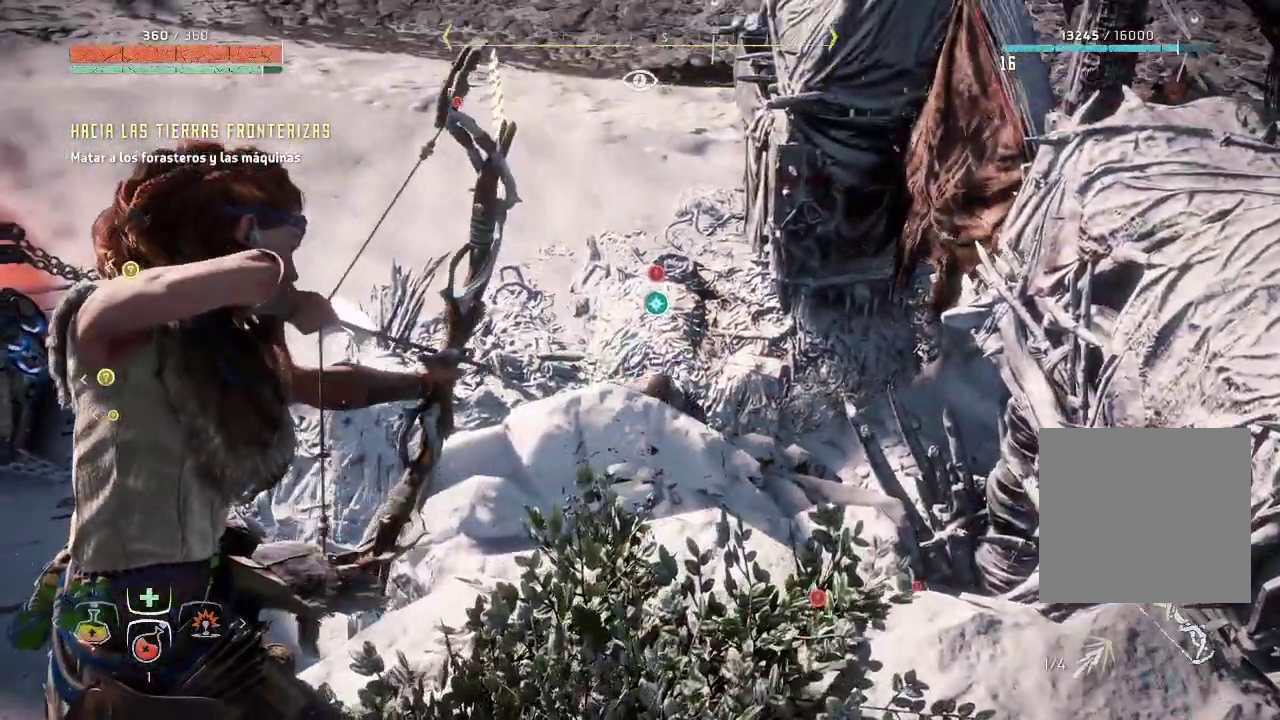
{"dt_ms": 500, "buttons": ["L2", "R2"], "left_stick": "center", "right_stick": "down-right", "events": [[333, "right_stick", "down"], [450, "right_stick", "down-right"]]}
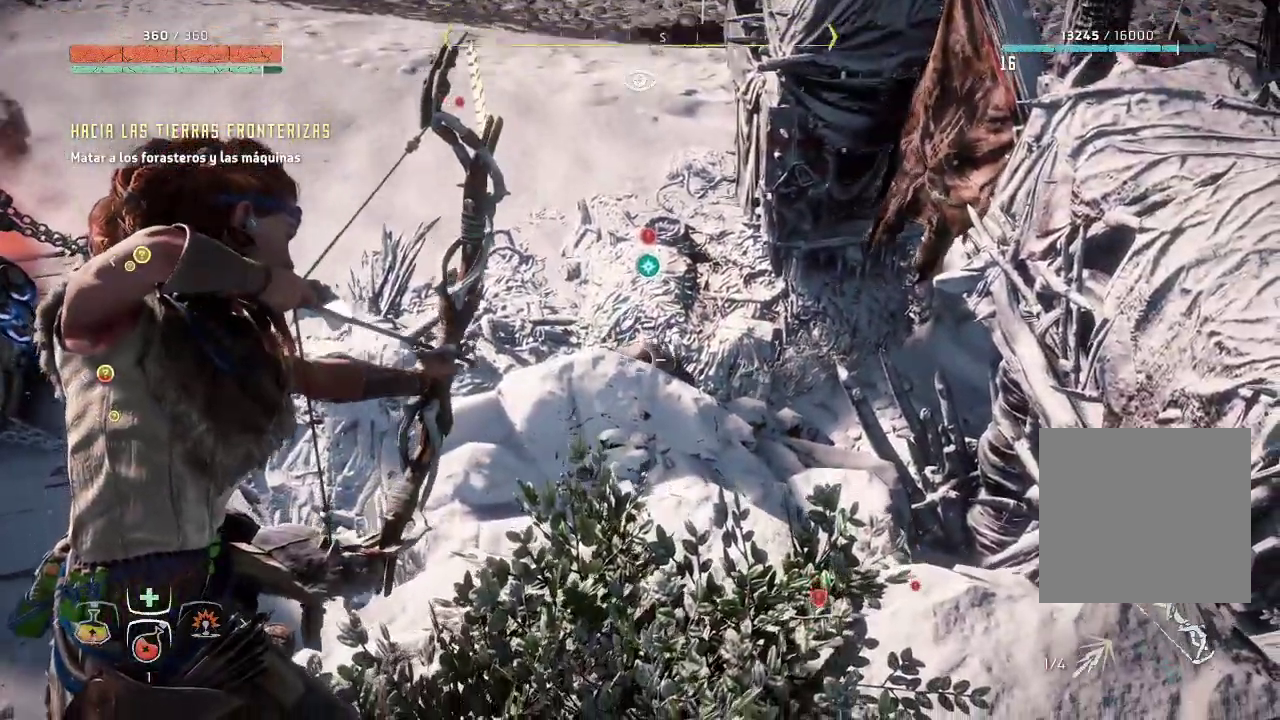
{"dt_ms": 500, "buttons": ["L2", "R2"], "left_stick": "center", "right_stick": "up", "events": [[67, "right_stick", "center"], [167, "right_stick", "up-right"], [417, "right_stick", "up"]]}
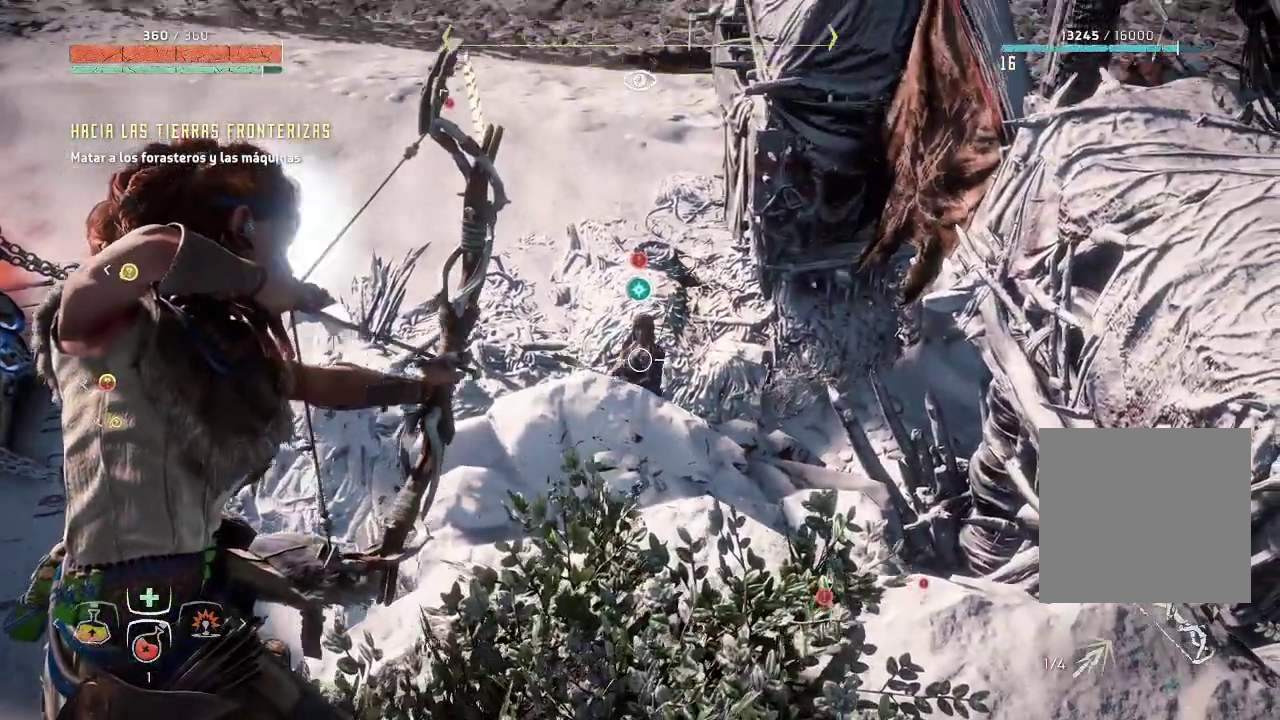
{"dt_ms": 500, "buttons": [], "left_stick": "down", "right_stick": "center", "events": [[150, "R2", "up"], [167, "left_stick", "down"], [167, "right_stick", "center"], [233, "L2", "up"]]}
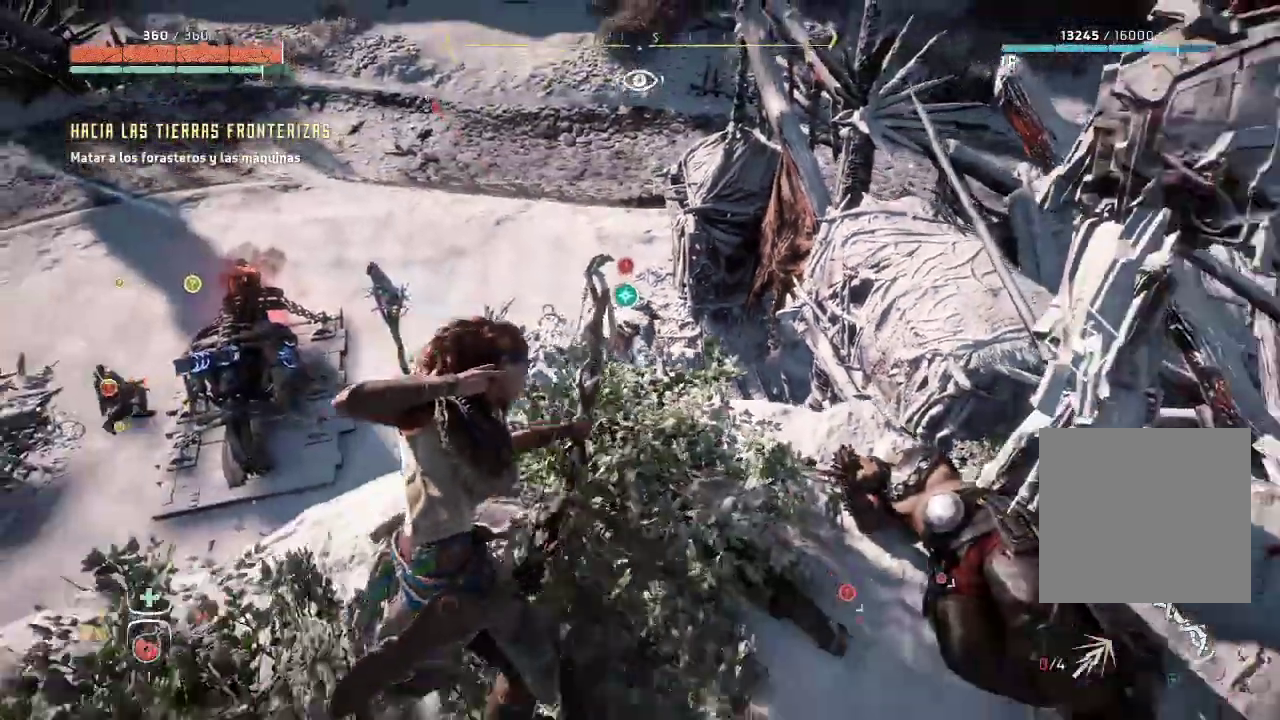
{"dt_ms": 500, "buttons": ["L2"], "left_stick": "center", "right_stick": "center"}
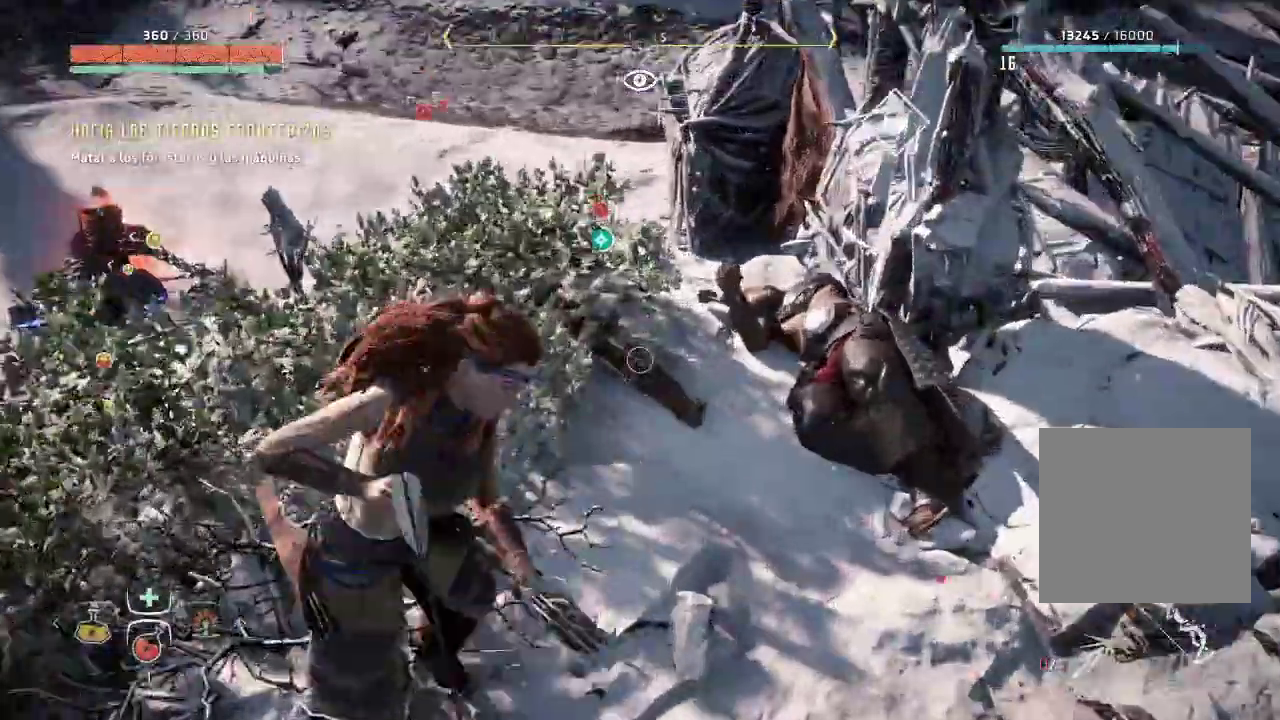
{"dt_ms": 500, "buttons": ["L2", "R2"], "left_stick": "up-right", "right_stick": "center", "events": [[33, "left_stick", "up"], [167, "R2", "down"], [433, "left_stick", "up-right"]]}
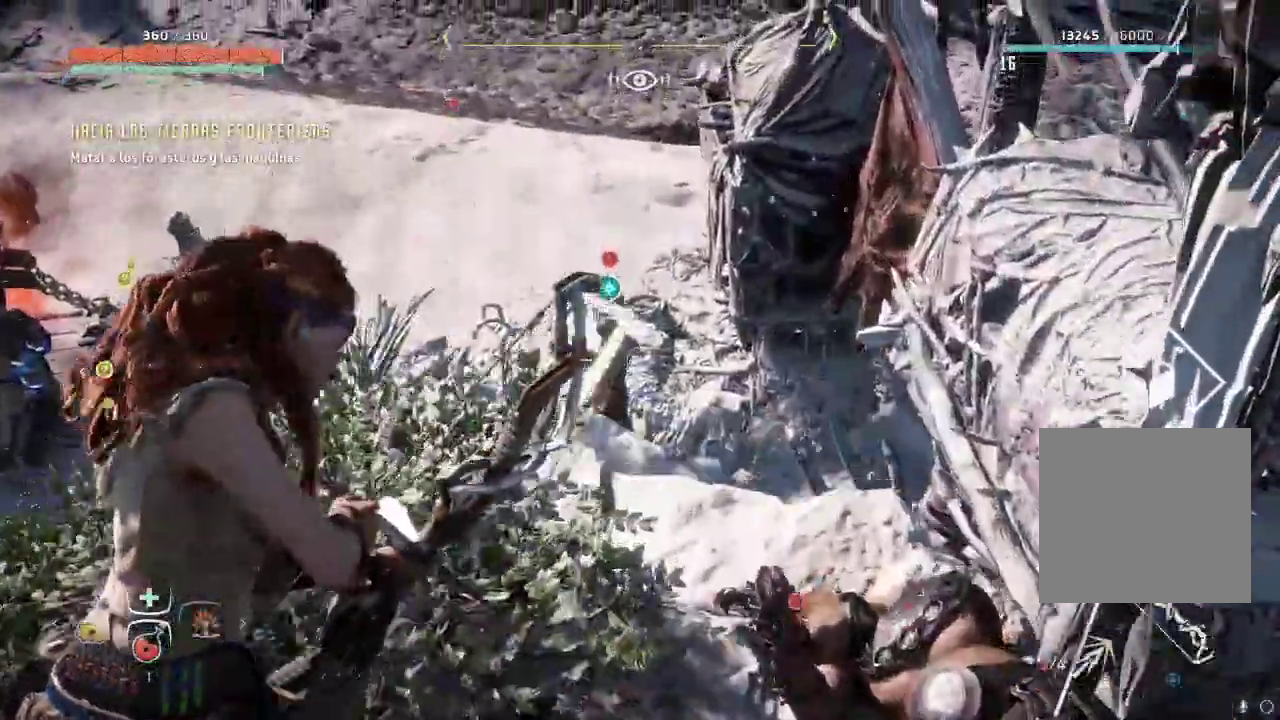
{"dt_ms": 500, "buttons": ["L2"], "left_stick": "down", "right_stick": "center", "events": [[83, "left_stick", "center"], [183, "right_stick", "left"], [417, "right_stick", "center"], [450, "R2", "up"], [450, "left_stick", "down"]]}
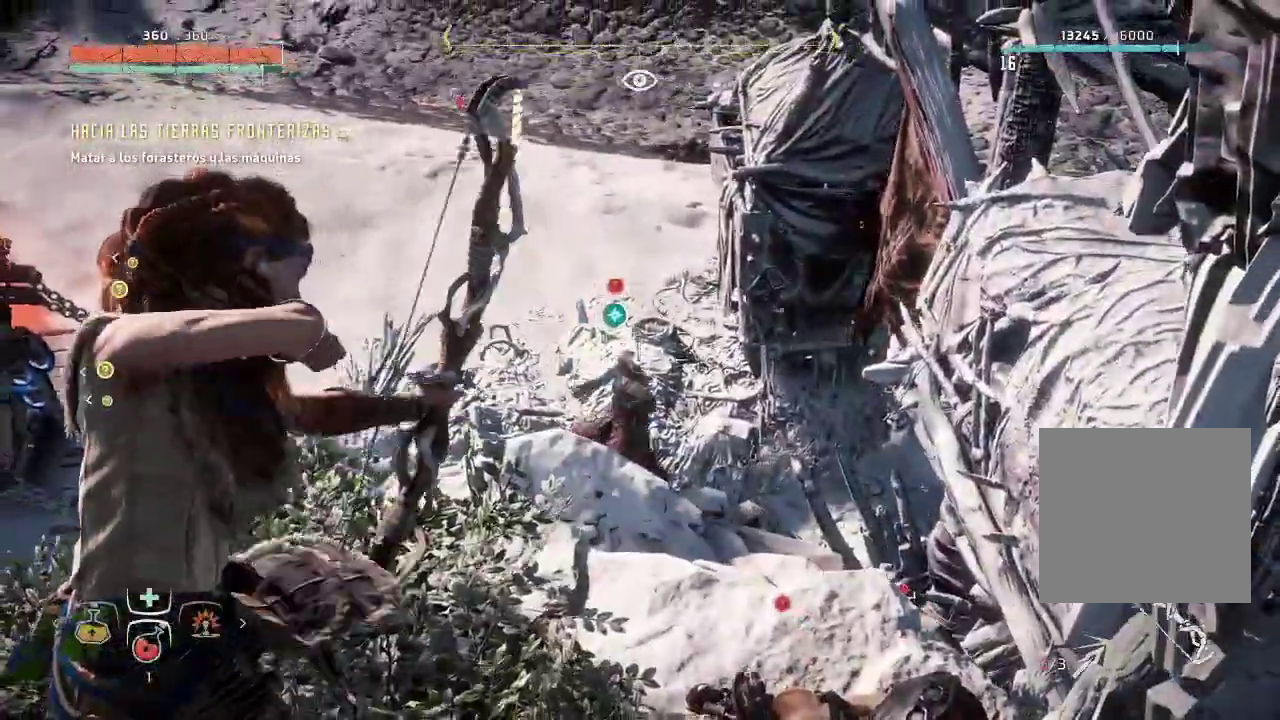
{"dt_ms": 500, "buttons": [], "left_stick": "down", "right_stick": "center", "events": [[67, "L2", "up"]]}
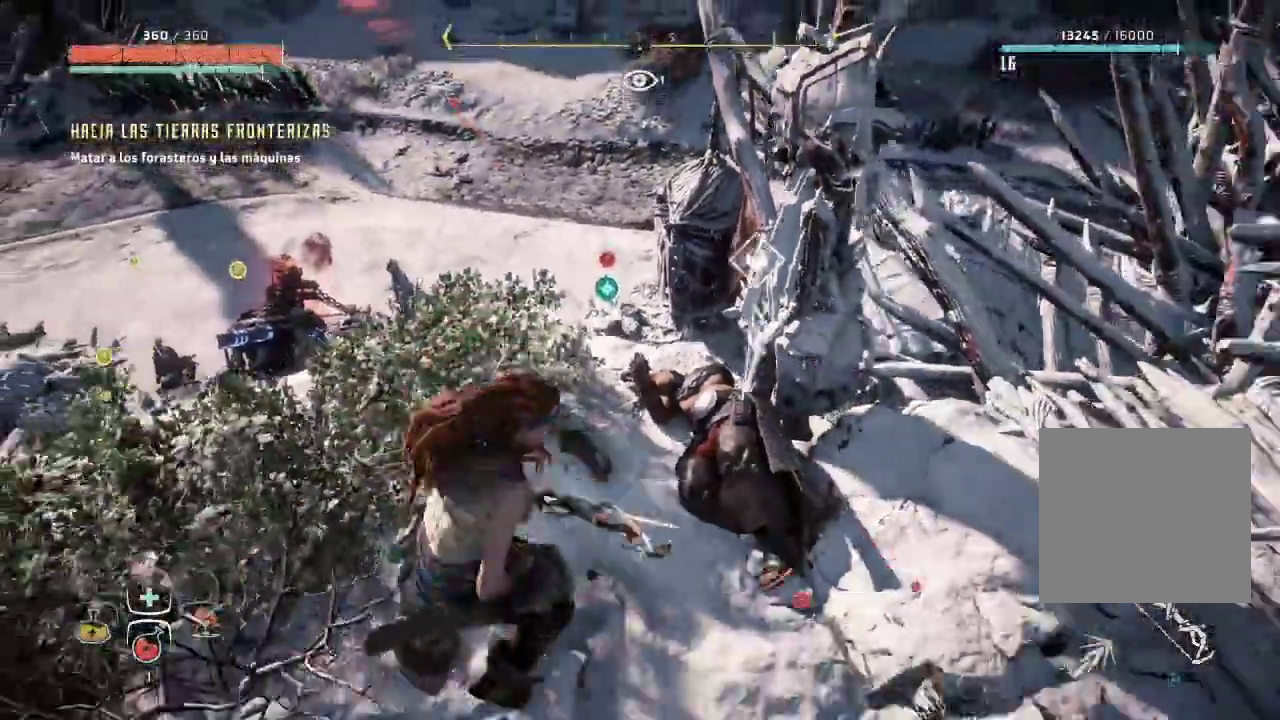
{"dt_ms": 500, "buttons": ["L2"], "left_stick": "up-right", "right_stick": "center", "events": [[17, "R2", "down"], [33, "right_stick", "left"], [50, "left_stick", "down-left"], [100, "R2", "up"], [167, "left_stick", "left"], [250, "right_stick", "center"], [283, "left_stick", "up-left"], [383, "L2", "down"], [383, "left_stick", "up"], [417, "R2", "down"], [467, "R2", "up"], [483, "left_stick", "up-right"]]}
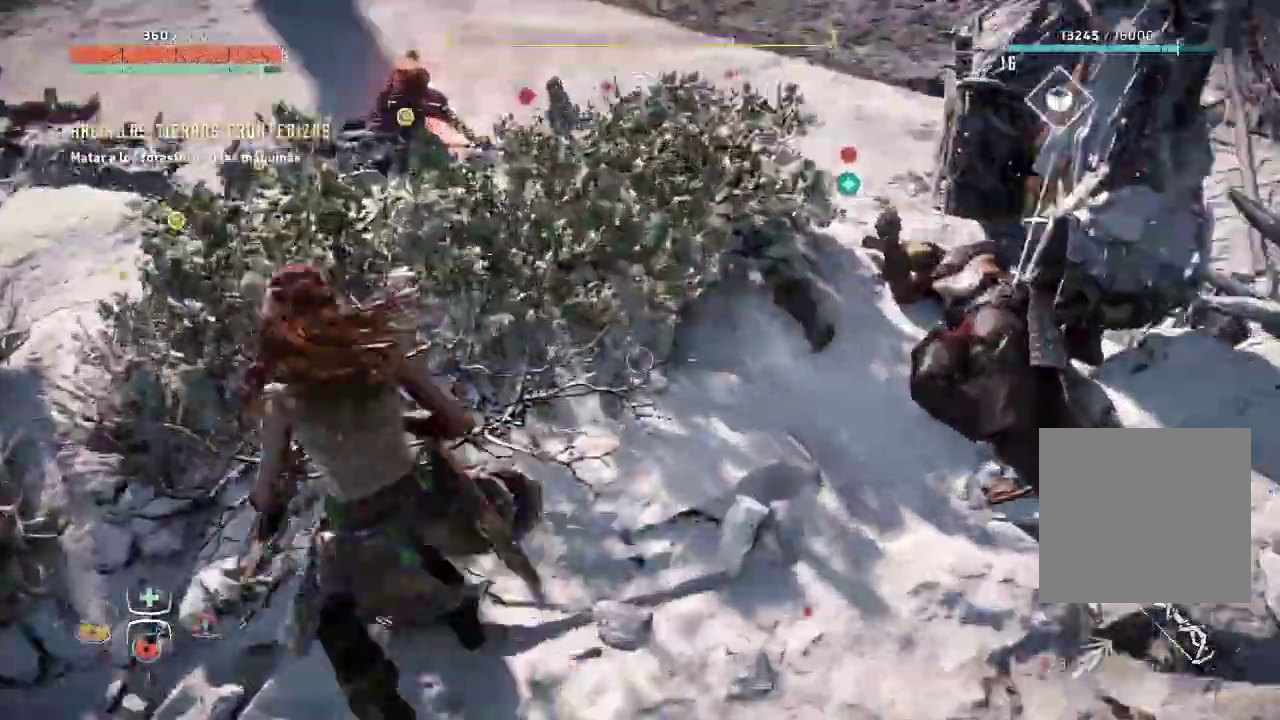
{"dt_ms": 500, "buttons": ["L2", "R2"], "left_stick": "up-right", "right_stick": "center", "events": [[17, "right_stick", "right"], [333, "right_stick", "up-right"], [467, "right_stick", "center"], [500, "R2", "down"]]}
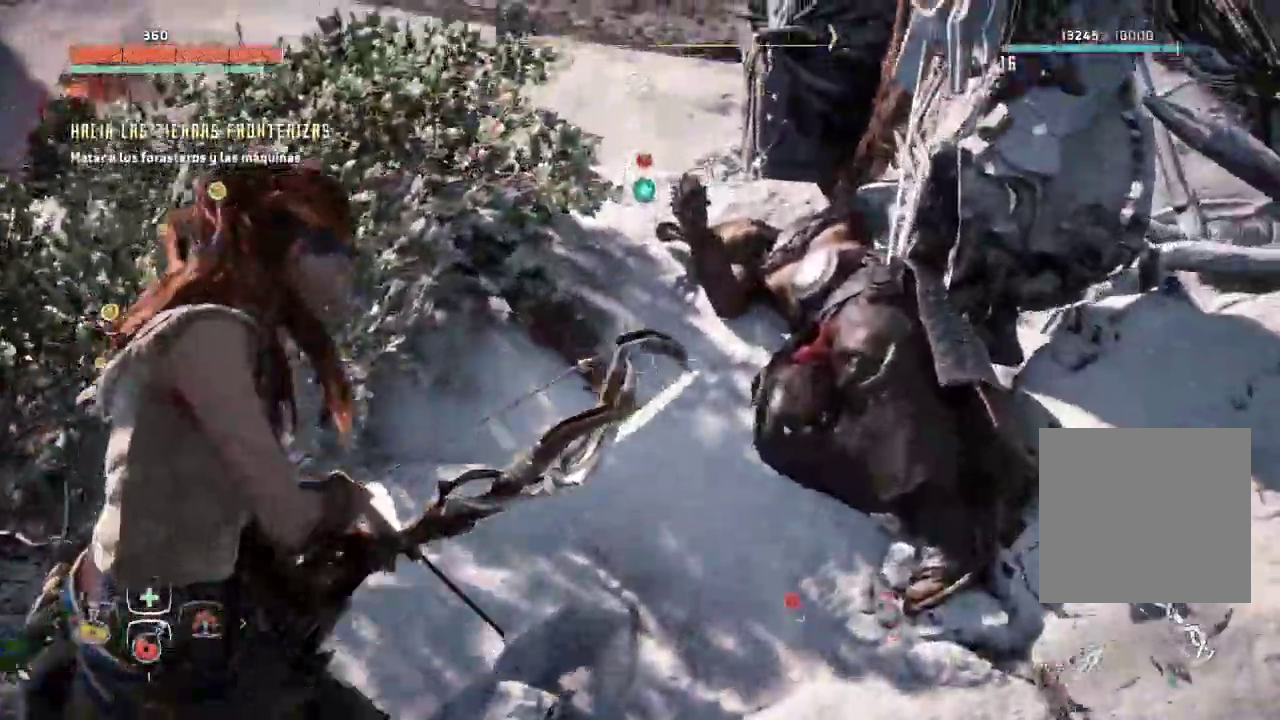
{"dt_ms": 500, "buttons": ["L2", "R2"], "left_stick": "up", "right_stick": "center", "events": [[33, "left_stick", "up"]]}
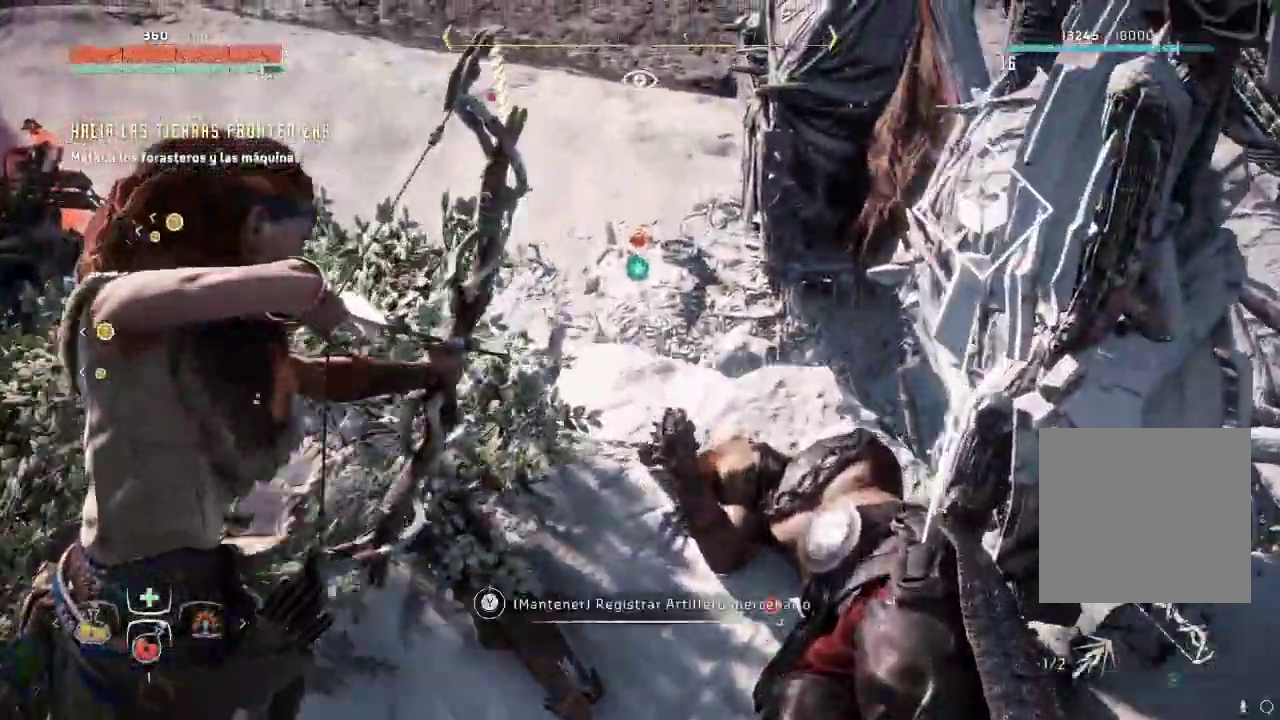
{"dt_ms": 500, "buttons": ["L2", "R2"], "left_stick": "center", "right_stick": "down", "events": [[417, "right_stick", "down"], [483, "left_stick", "center"]]}
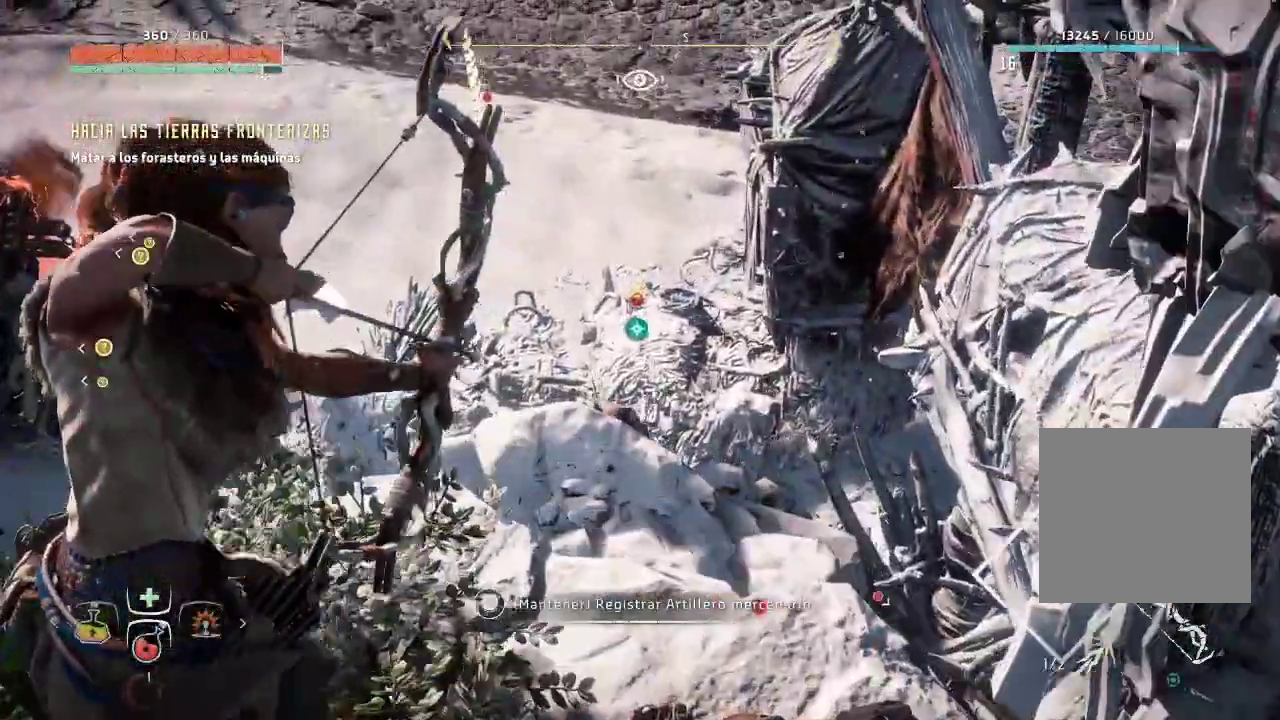
{"dt_ms": 500, "buttons": ["L2", "R2"], "left_stick": "center", "right_stick": "down", "events": [[183, "right_stick", "center"], [317, "right_stick", "down"]]}
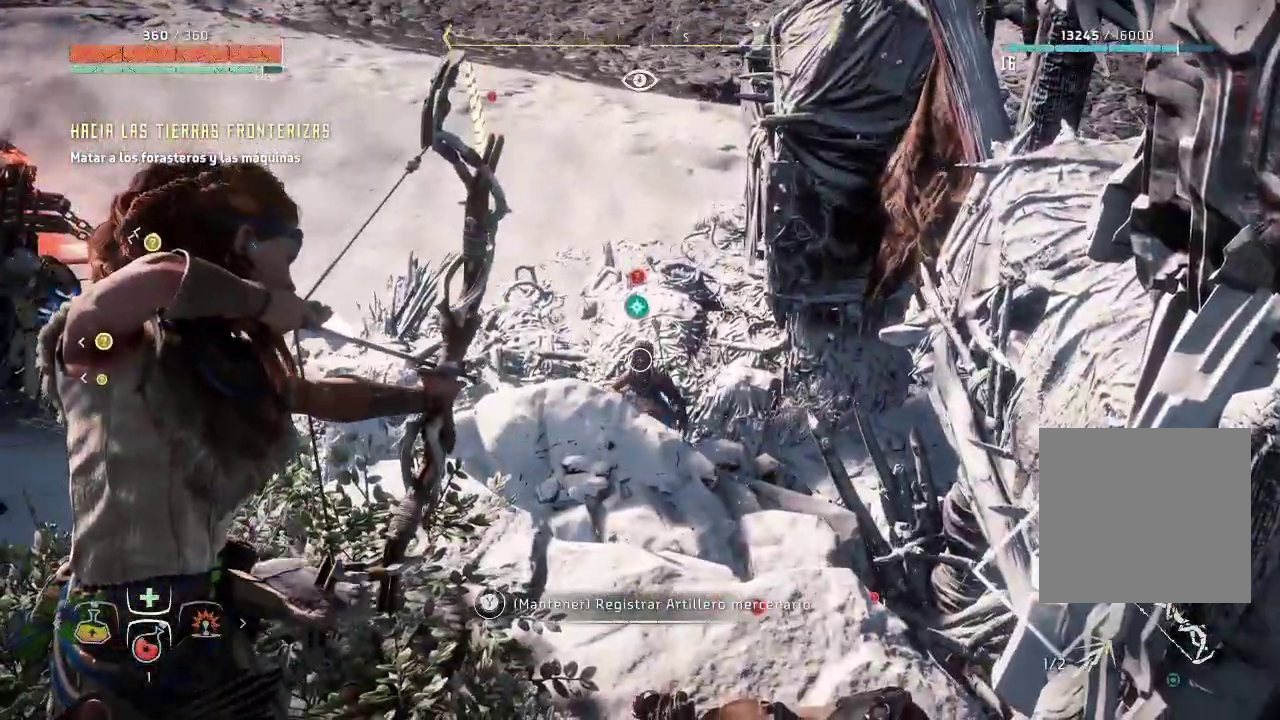
{"dt_ms": 500, "buttons": [], "left_stick": "down", "right_stick": "center", "events": [[50, "right_stick", "center"], [83, "R2", "up"], [133, "left_stick", "down-right"], [217, "left_stick", "down"], [350, "L2", "up"], [450, "L2", "down"], [467, "L2", "up"]]}
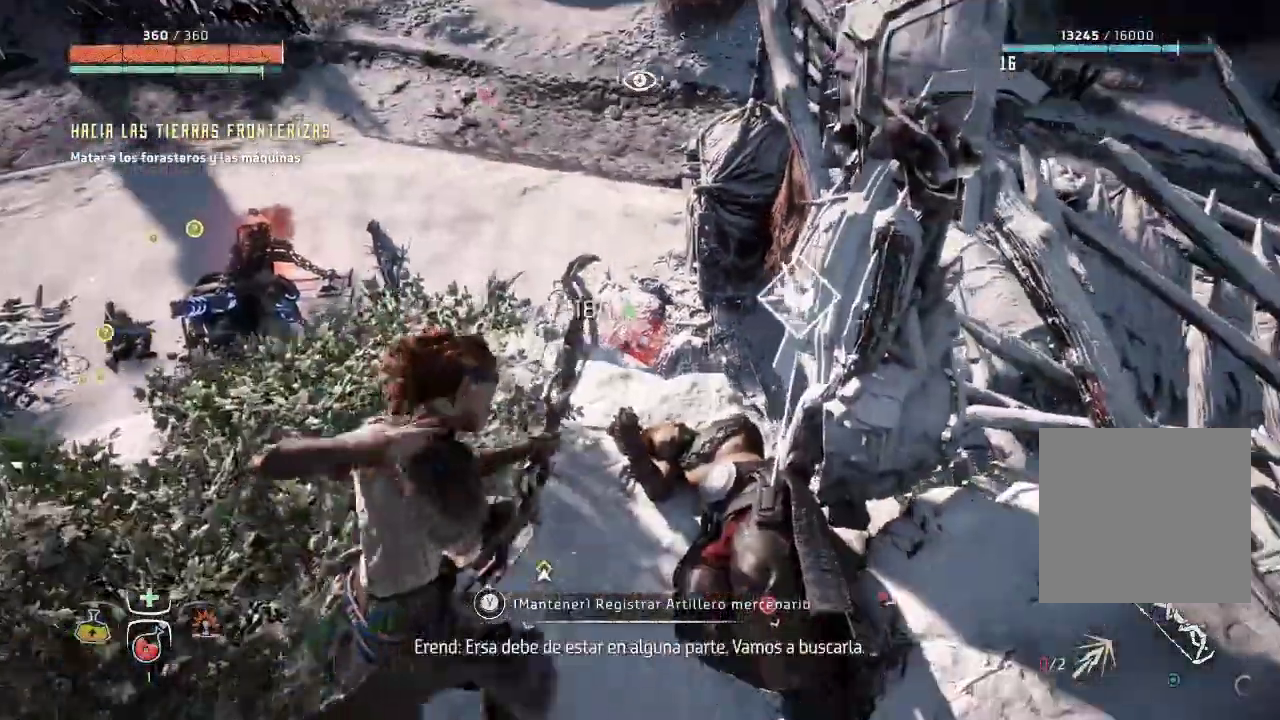
{"dt_ms": 500, "buttons": [], "left_stick": "left", "right_stick": "center", "events": [[350, "left_stick", "left"]]}
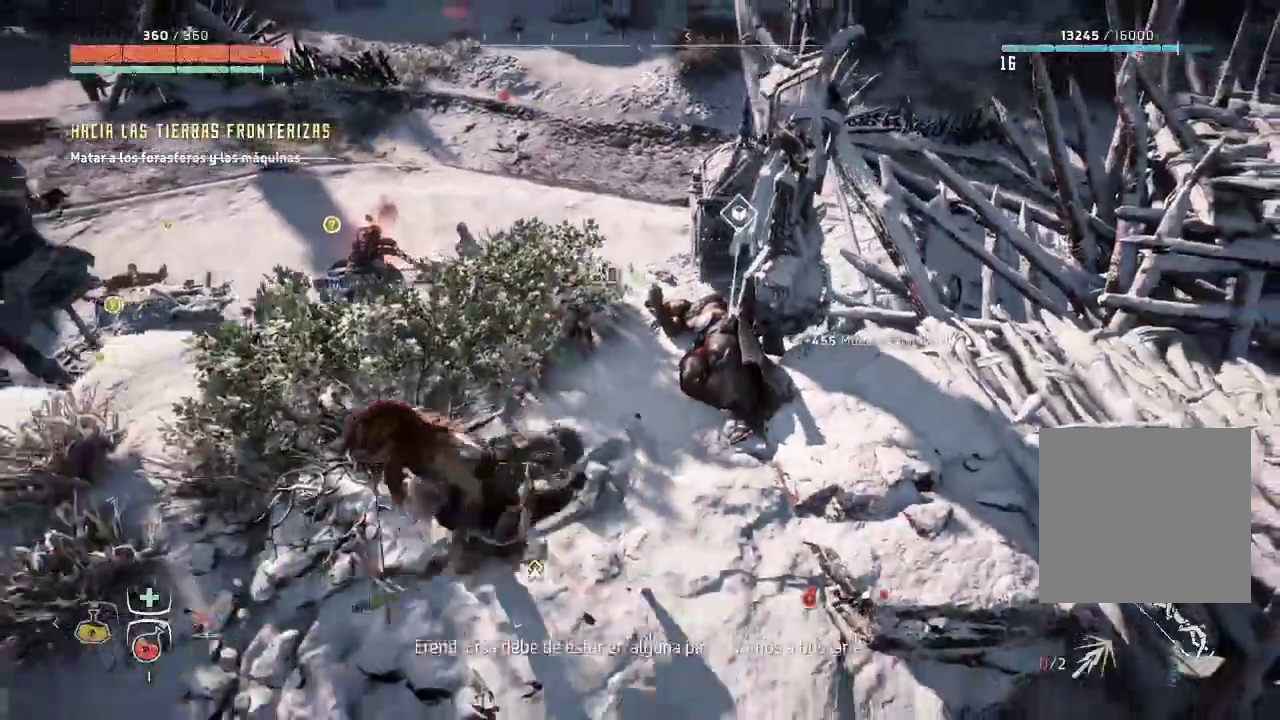
{"dt_ms": 500, "buttons": [], "left_stick": "down-left", "right_stick": "center", "events": [[150, "left_stick", "down-left"]]}